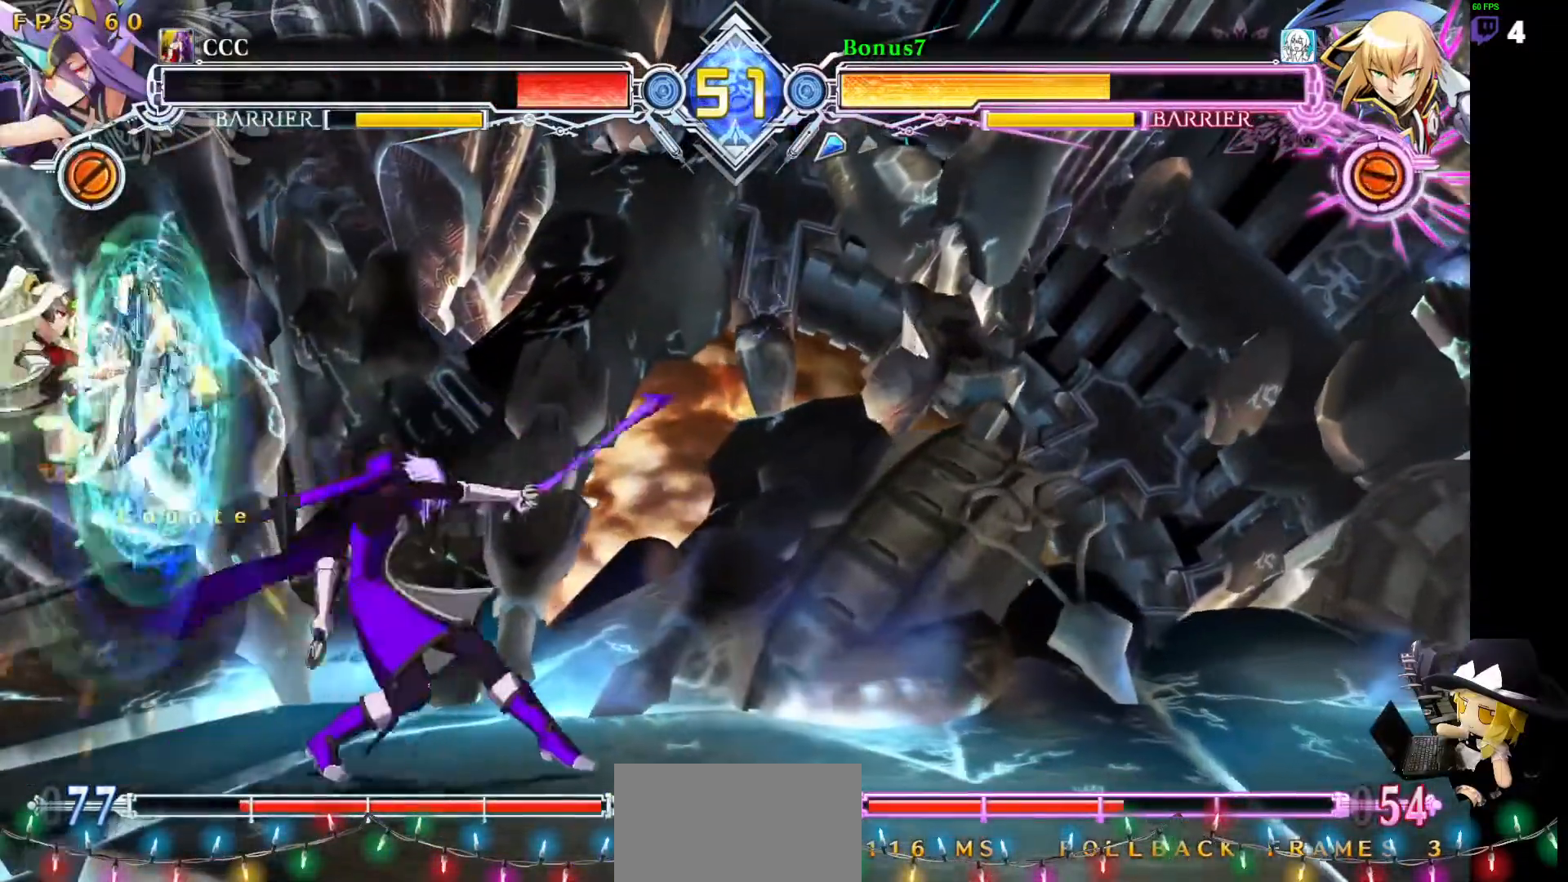
Gameplay with a controller (arcade stick); each line is a JSON object with the inputs held at the frame after it. "events" lists button and stick changes between this image and that frame as [ms after this image, input, new state], when the widget could be followed in between. Not read: DPAD_DOWN L3 R3 other_buttons.
{"buttons": [], "events": [[337, "DPAD_RIGHT", "up"], [371, "DPAD_LEFT", "down"], [405, "DPAD_LEFT", "up"], [455, "DPAD_LEFT", "down"], [506, "DPAD_LEFT", "up"]]}
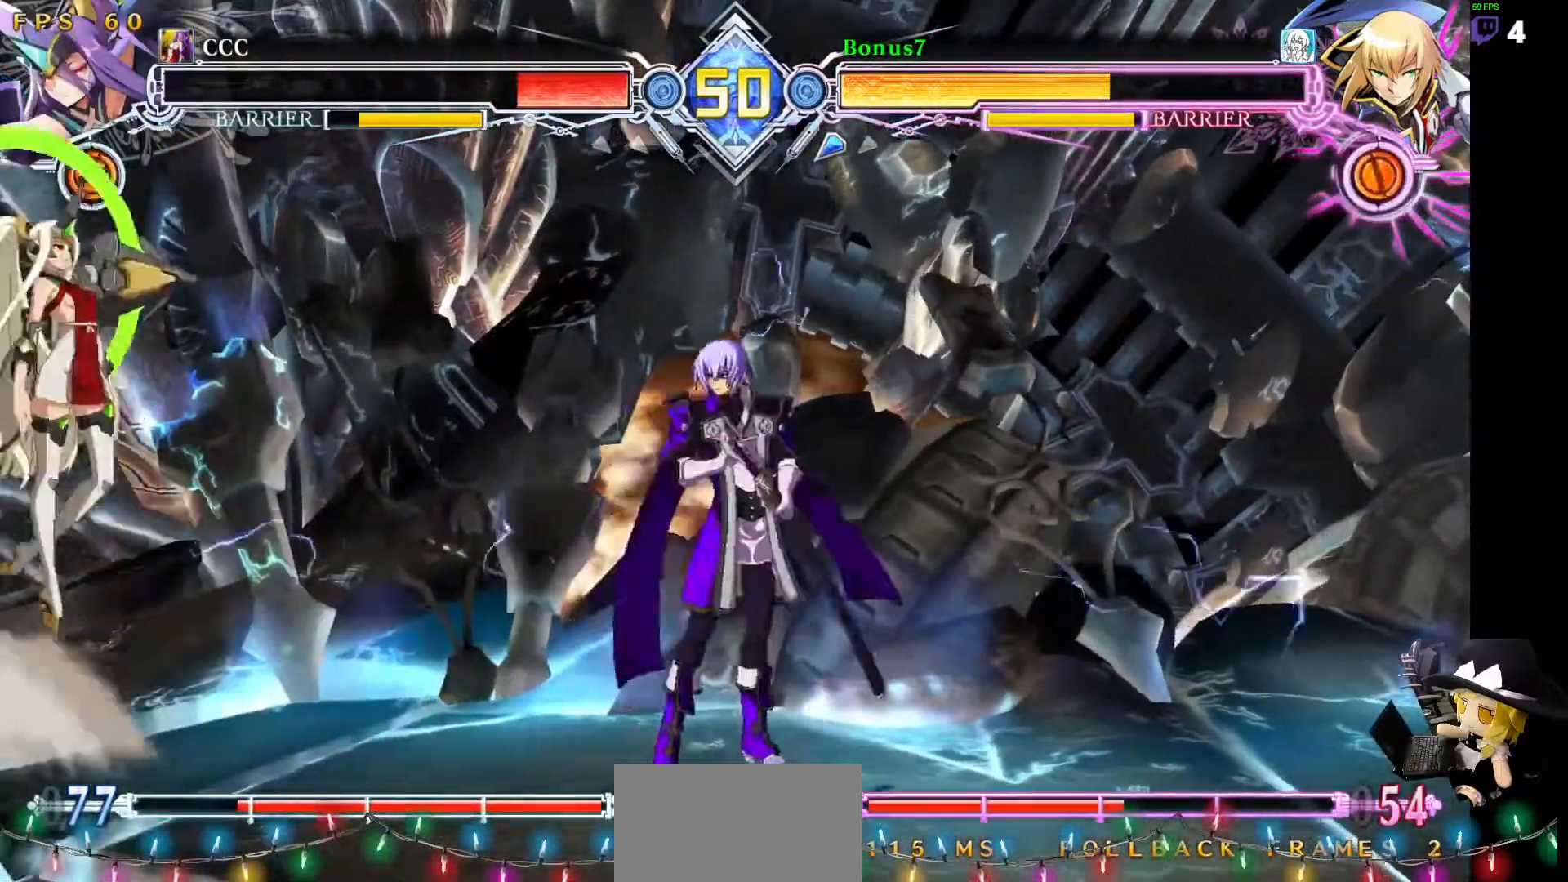
{"buttons": [], "events": [[17, "R1", "down"], [101, "R1", "up"]]}
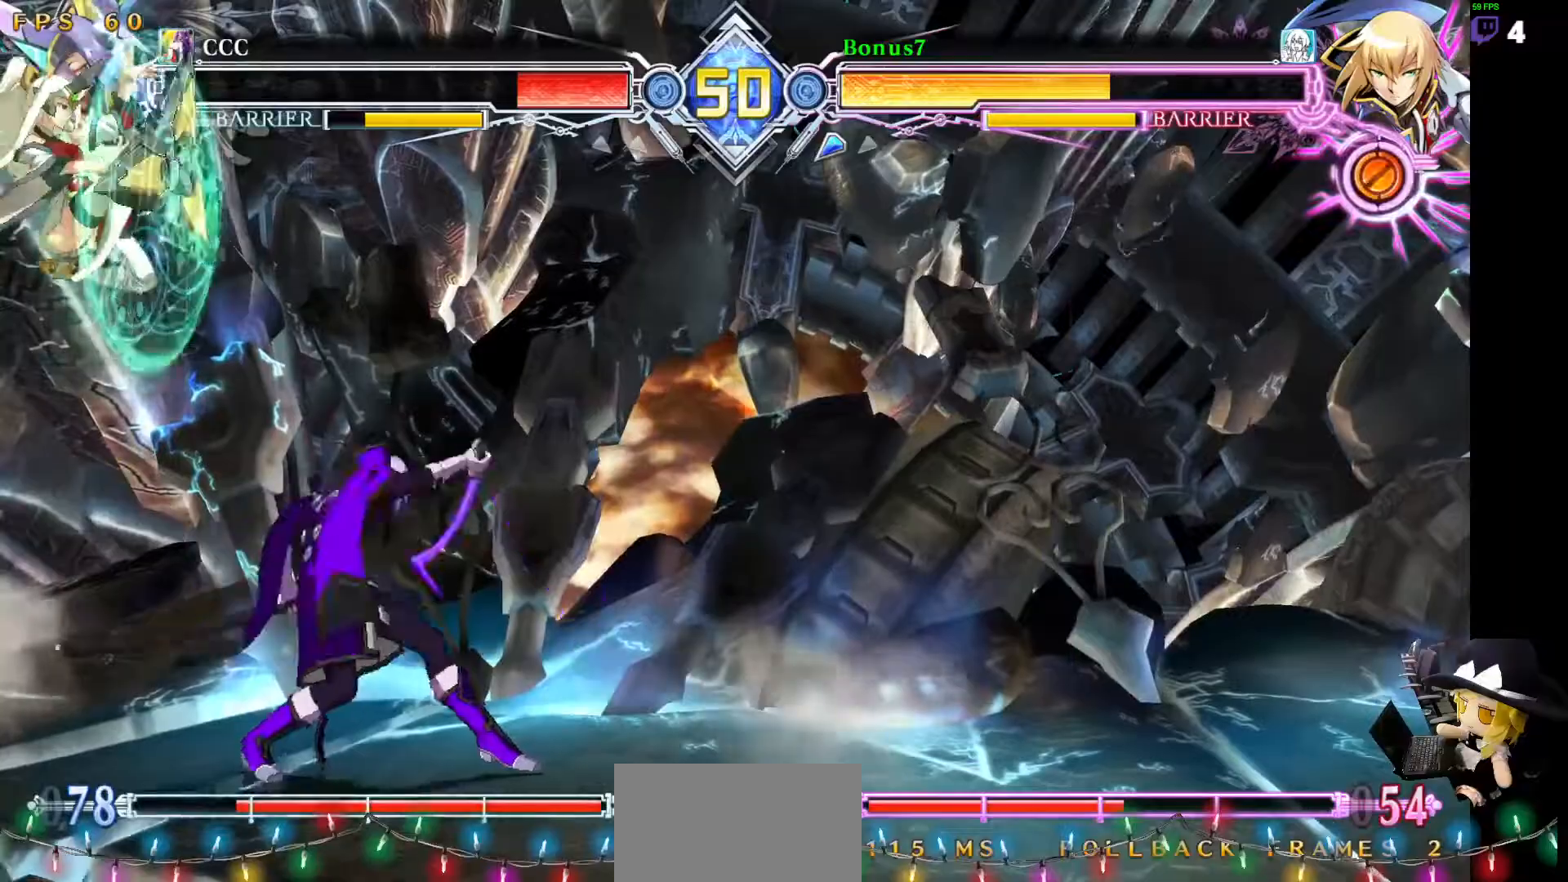
{"buttons": ["SQUARE", "TRIANGLE", "R1", "DPAD_RIGHT"], "events": [[17, "DPAD_LEFT", "down"], [102, "DPAD_LEFT", "up"], [169, "DPAD_LEFT", "down"], [186, "TRIANGLE", "down"], [253, "DPAD_LEFT", "up"], [287, "DPAD_RIGHT", "down"], [287, "TRIANGLE", "up"], [456, "SQUARE", "down"], [472, "R1", "down"], [472, "TRIANGLE", "down"]]}
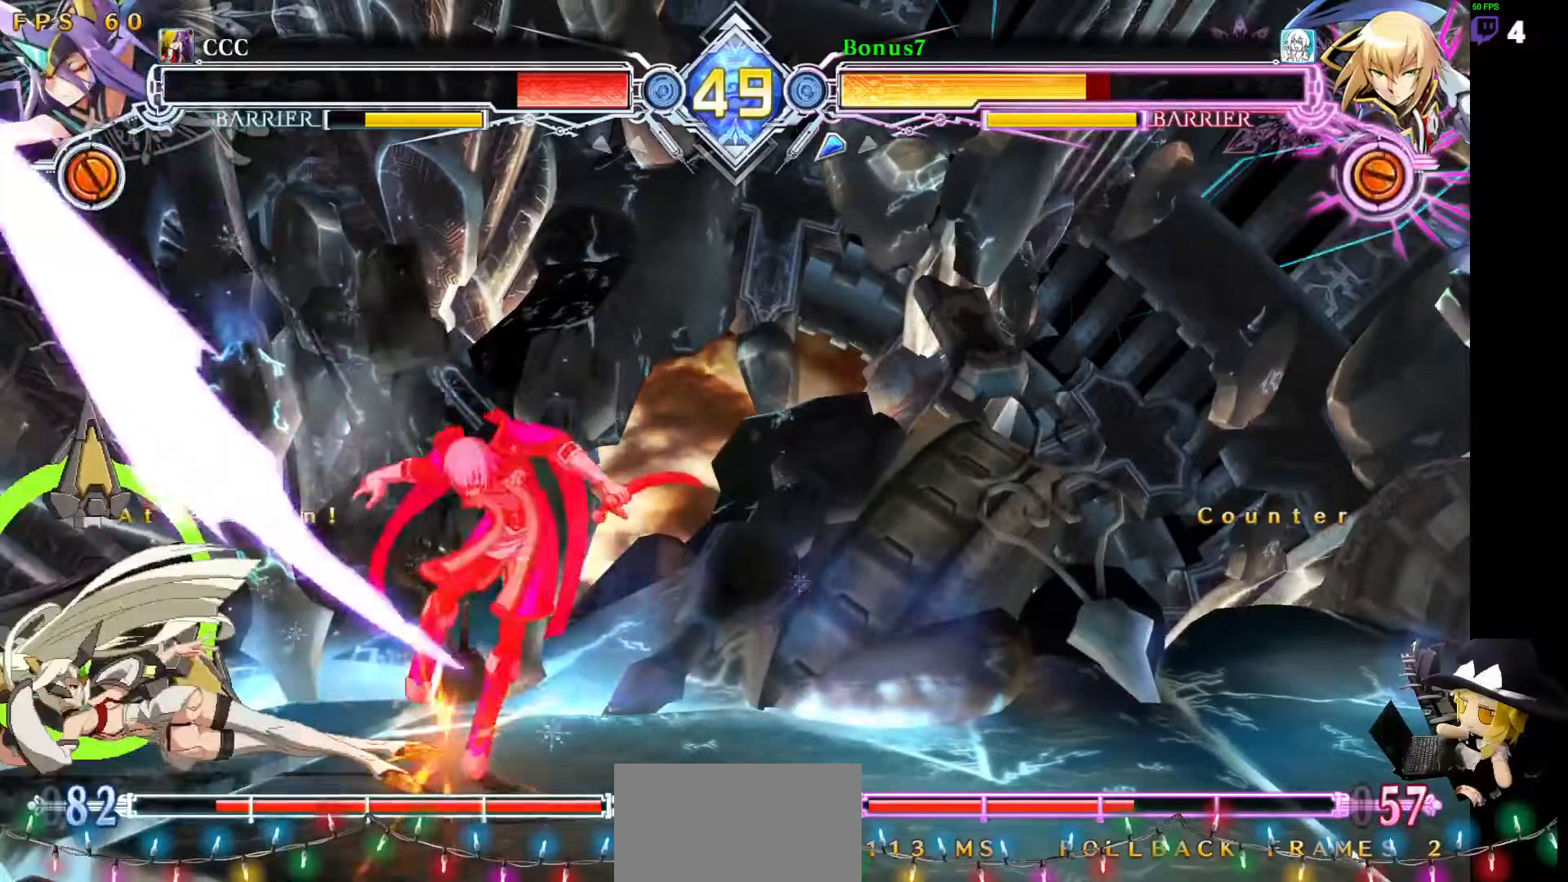
{"buttons": ["SQUARE", "TRIANGLE", "DPAD_RIGHT"], "events": [[68, "R1", "up"], [68, "SQUARE", "up"], [68, "TRIANGLE", "up"], [253, "SQUARE", "down"], [253, "TRIANGLE", "down"]]}
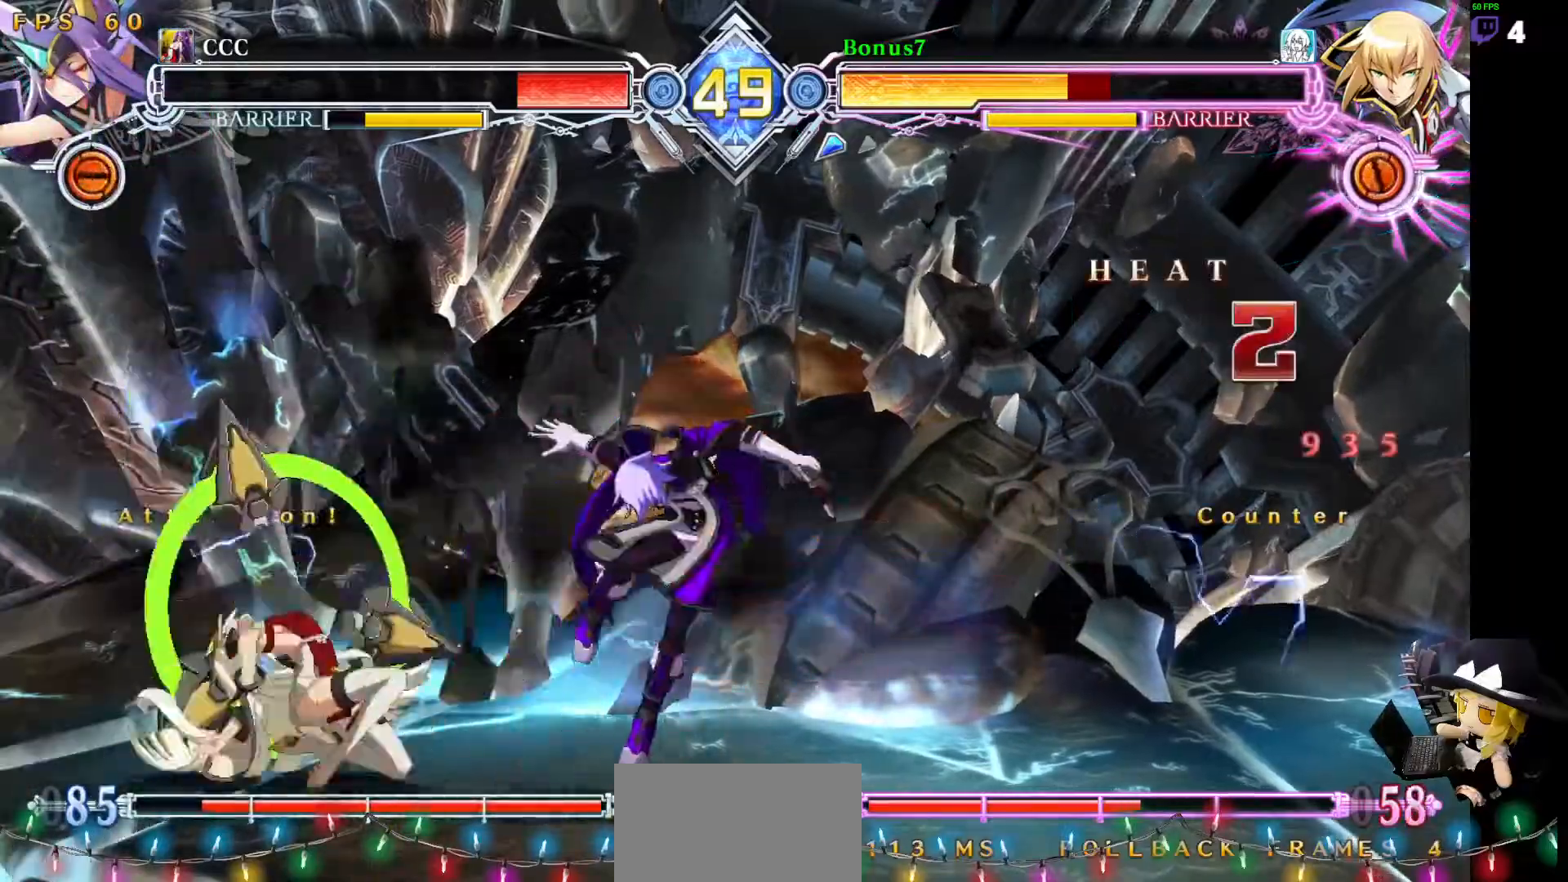
{"buttons": ["SQUARE", "TRIANGLE", "DPAD_RIGHT"], "events": []}
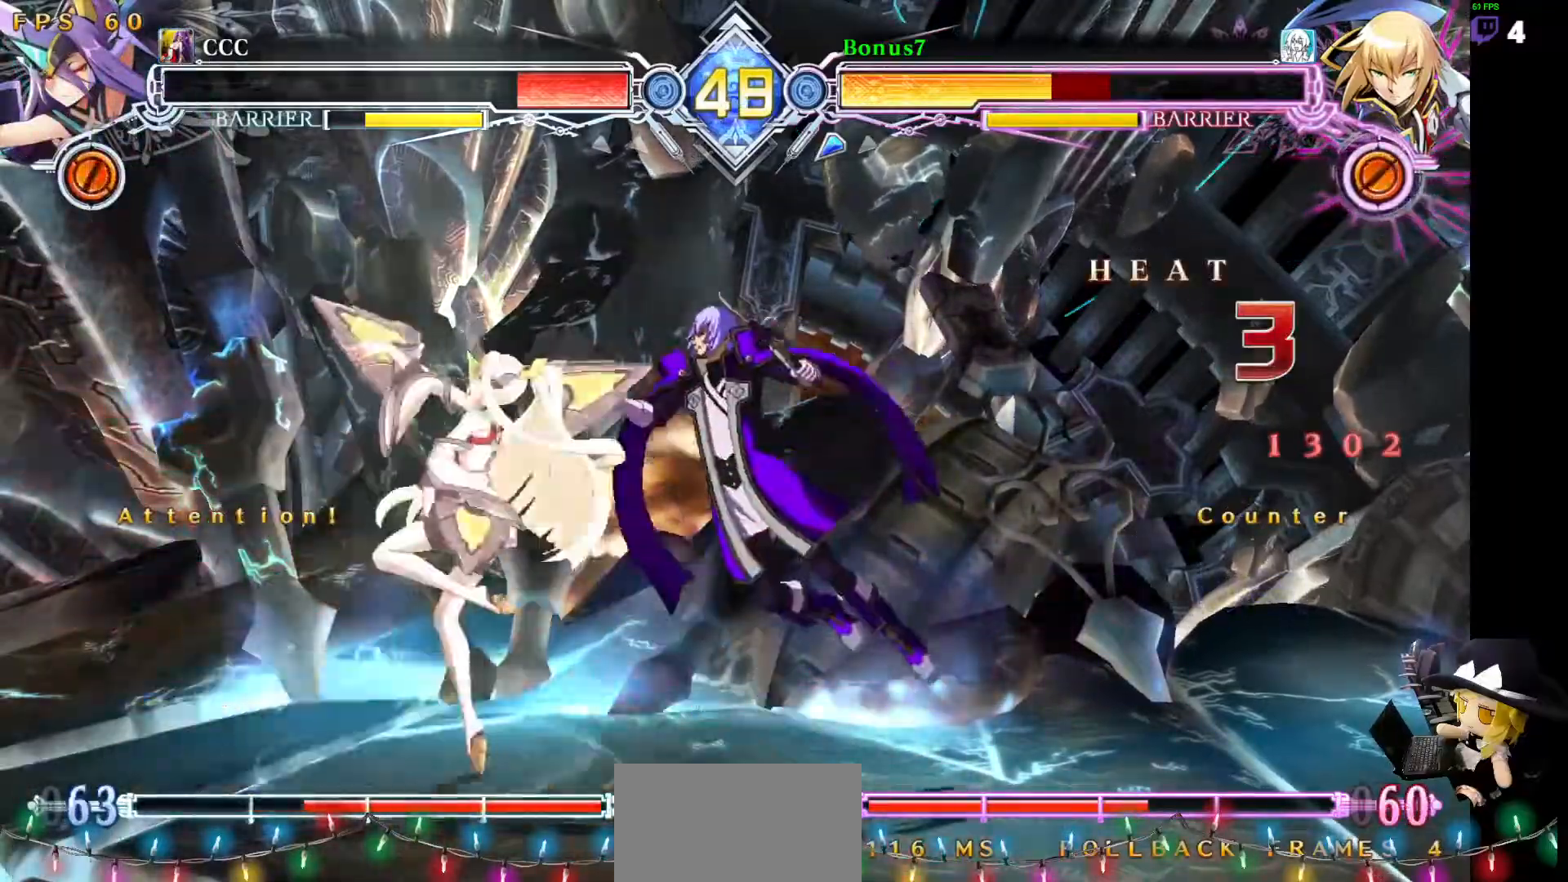
{"buttons": ["SQUARE", "TRIANGLE", "DPAD_RIGHT"], "events": []}